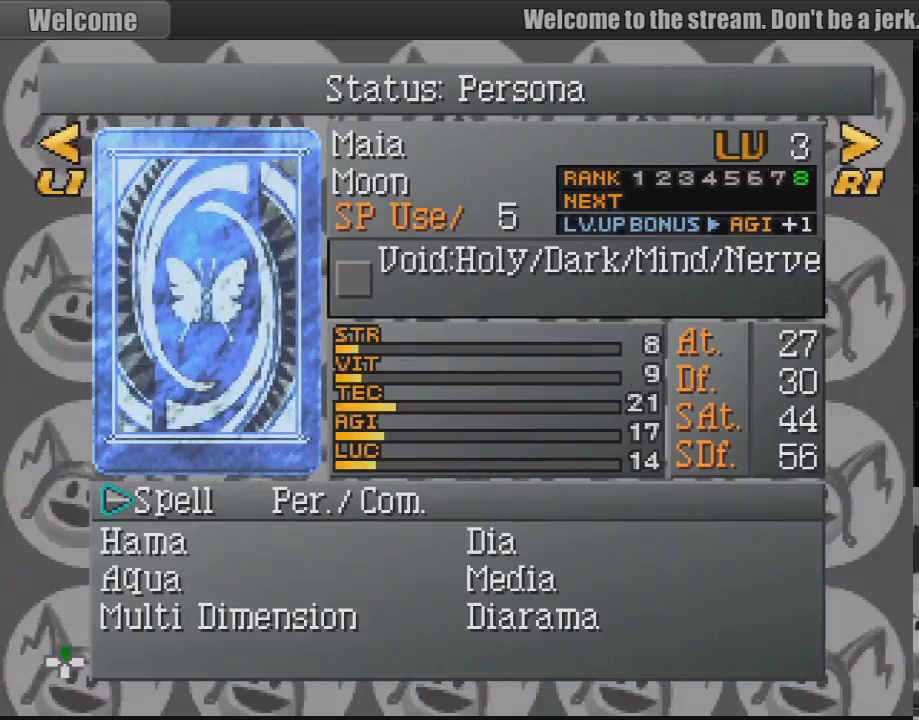
Gameplay with a controller (PlayStation layout); each line is a JSON object with the inputs held at the frame after it. "events" lists button and stick changes between this image and that frame as [ms after this image, input, new state], when the widget could be followed in between. Not read: L3 R3.
{"buttons": [], "events": [[150, "DPAD_UP", "down"], [300, "DPAD_UP", "up"]]}
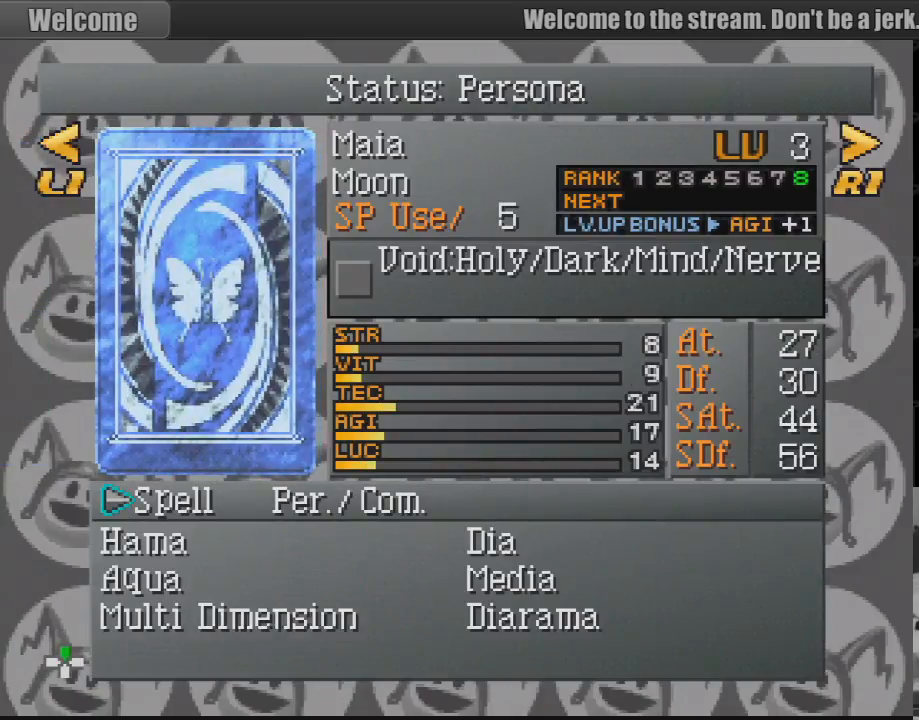
{"buttons": ["DPAD_UP"], "events": [[500, "DPAD_UP", "down"]]}
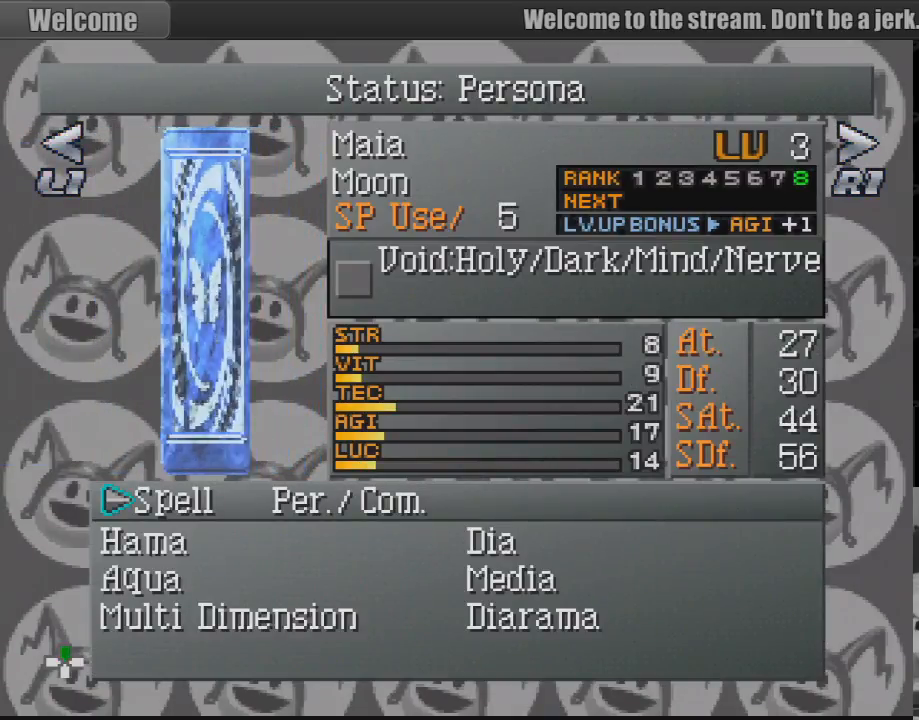
{"buttons": [], "events": [[133, "DPAD_UP", "up"]]}
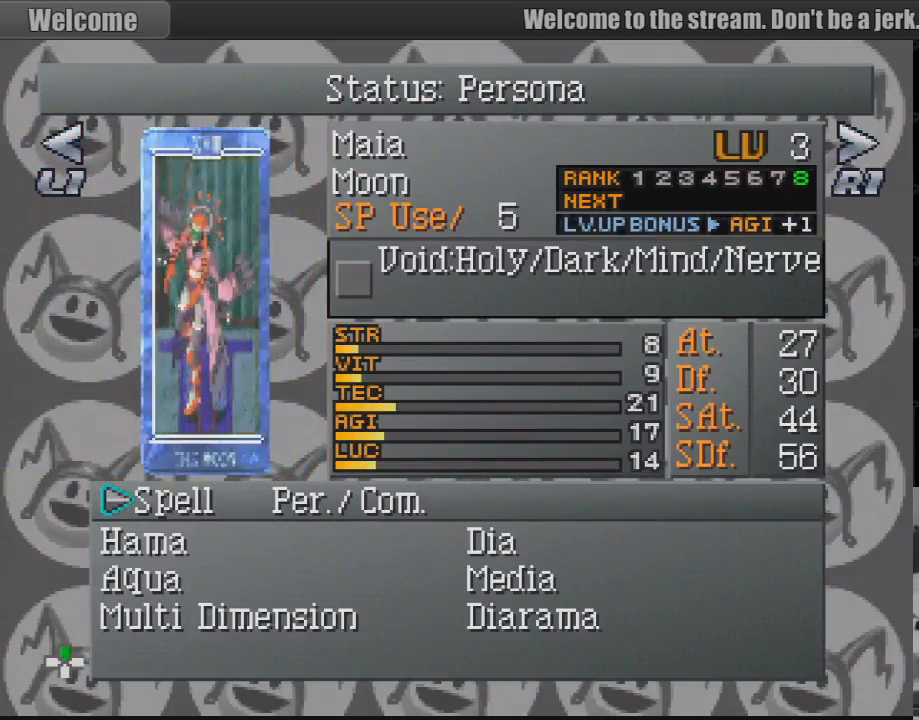
{"buttons": [], "events": [[67, "DPAD_LEFT", "down"], [200, "DPAD_LEFT", "up"]]}
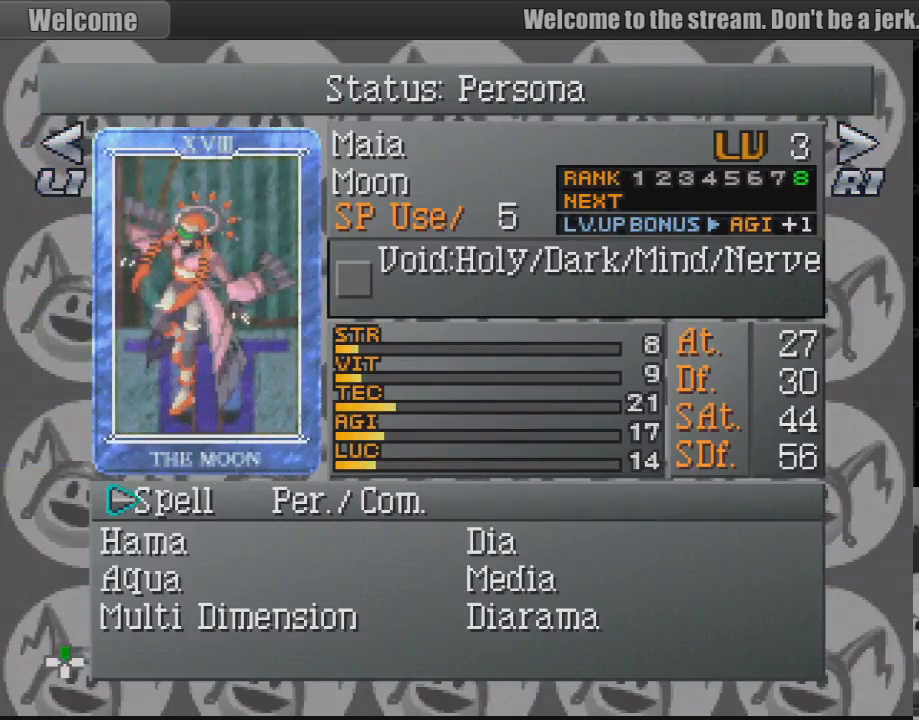
{"buttons": [], "events": [[33, "DPAD_UP", "down"], [150, "DPAD_UP", "up"]]}
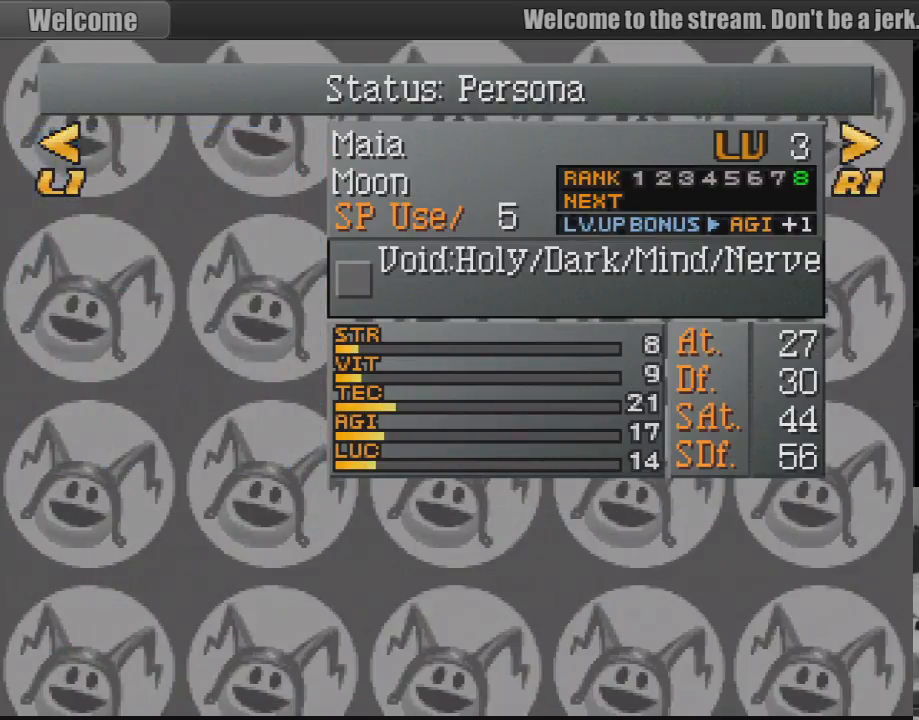
{"buttons": ["SQUARE"], "events": [[433, "SQUARE", "down"]]}
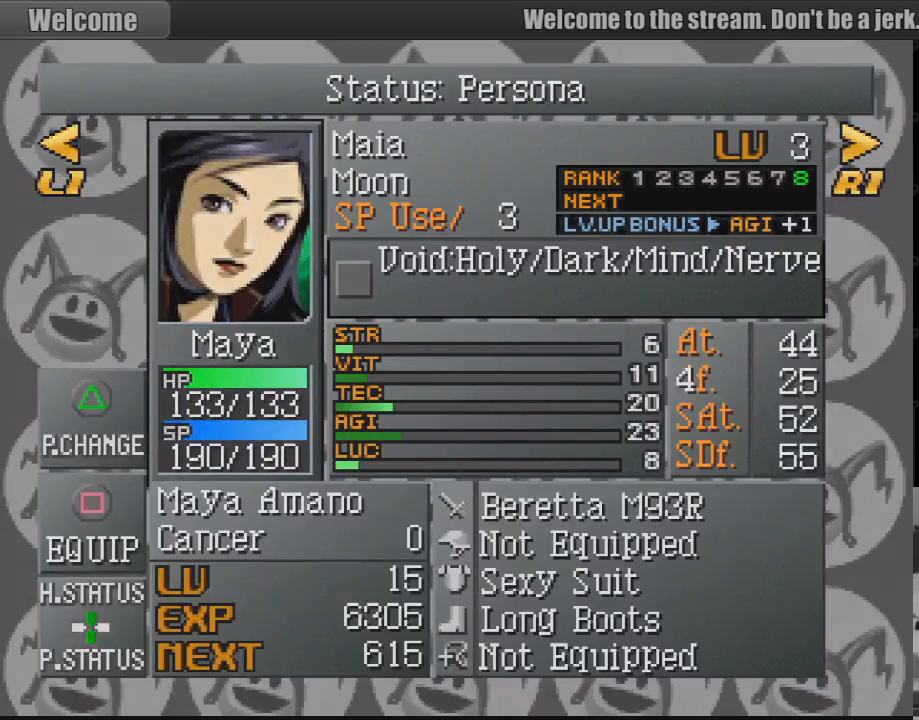
{"buttons": [], "events": [[67, "SQUARE", "up"]]}
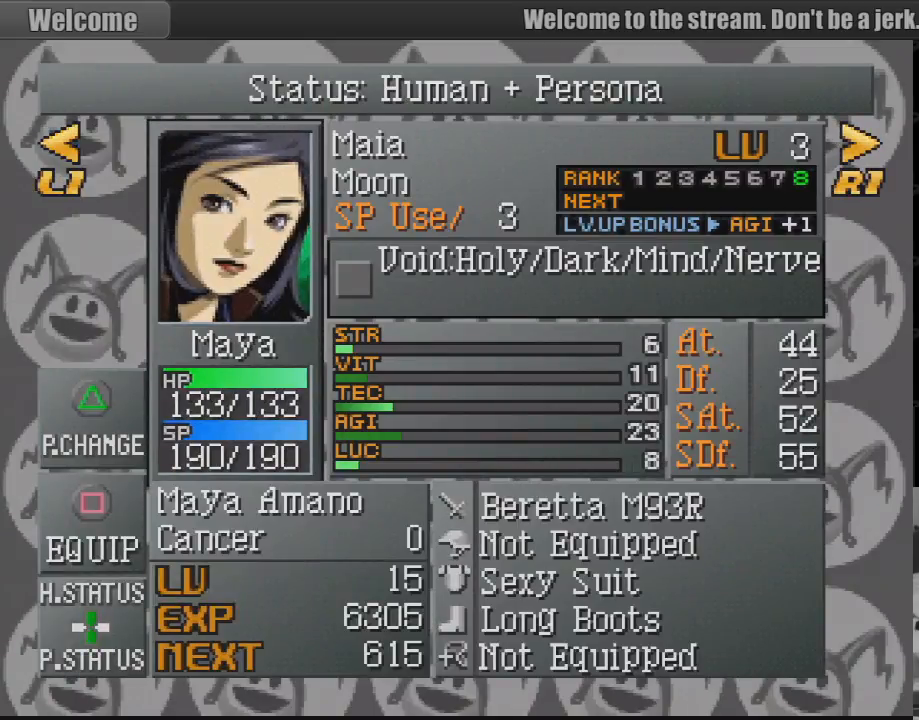
{"buttons": [], "events": [[33, "SQUARE", "down"], [133, "SQUARE", "up"]]}
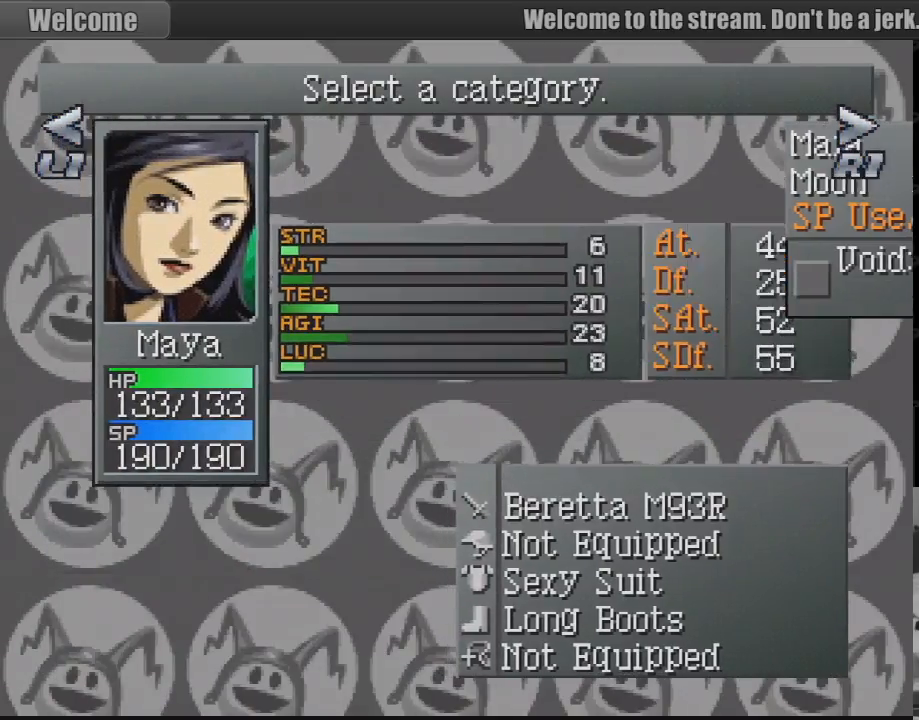
{"buttons": ["DPAD_DOWN"], "events": [[433, "DPAD_DOWN", "down"]]}
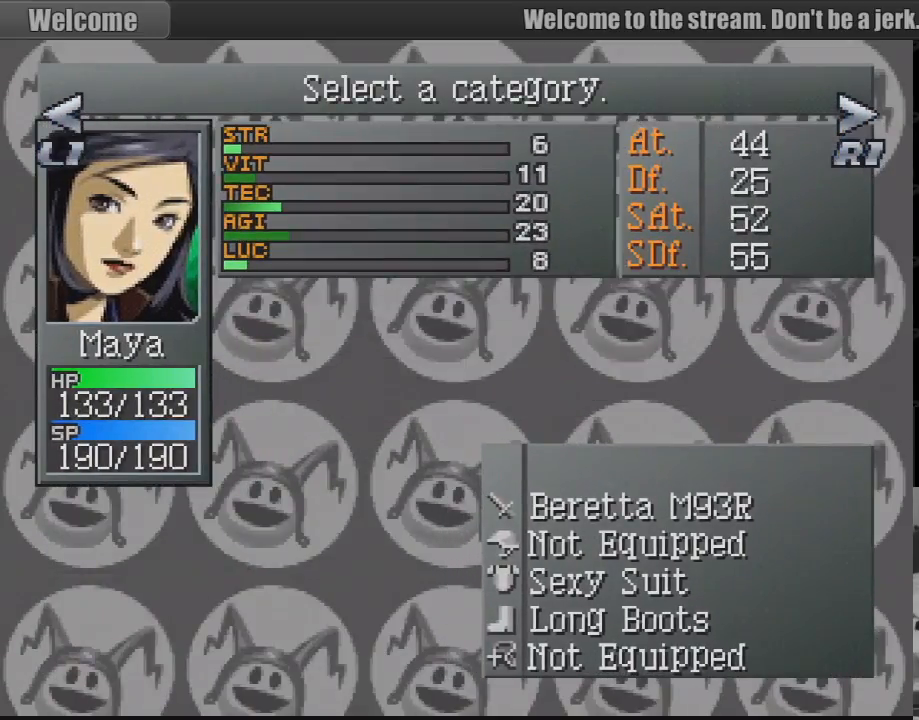
{"buttons": [], "events": [[33, "DPAD_DOWN", "up"], [133, "DPAD_DOWN", "down"], [167, "DPAD_DOWN", "up"], [283, "DPAD_DOWN", "down"], [317, "DPAD_DOWN", "up"], [417, "DPAD_DOWN", "down"], [467, "DPAD_DOWN", "up"]]}
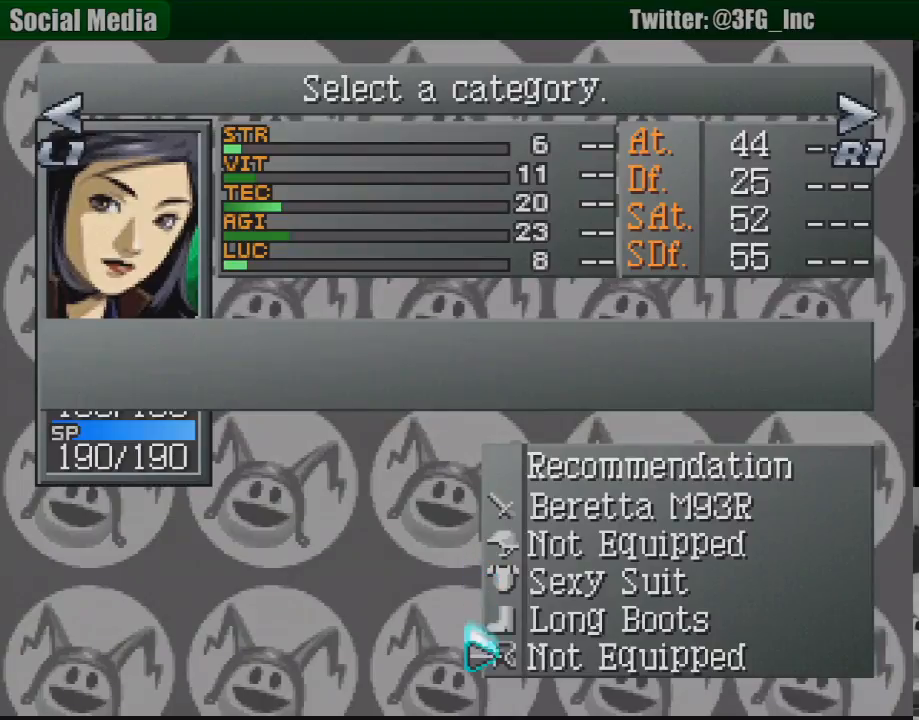
{"buttons": [], "events": [[400, "DPAD_UP", "down"], [467, "DPAD_UP", "up"]]}
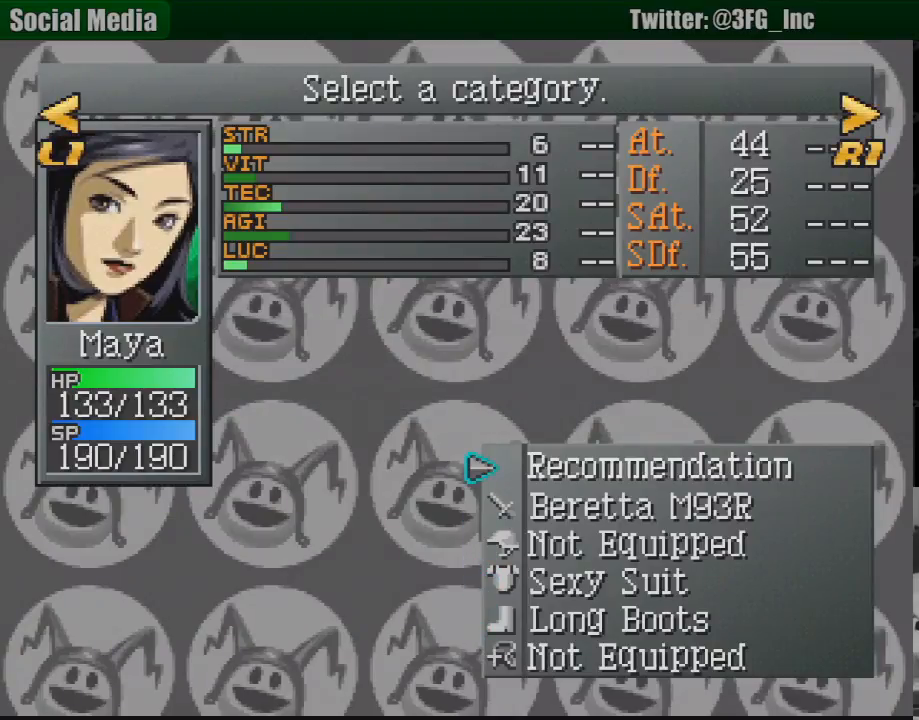
{"buttons": [], "events": [[67, "CROSS", "down"], [167, "CROSS", "up"]]}
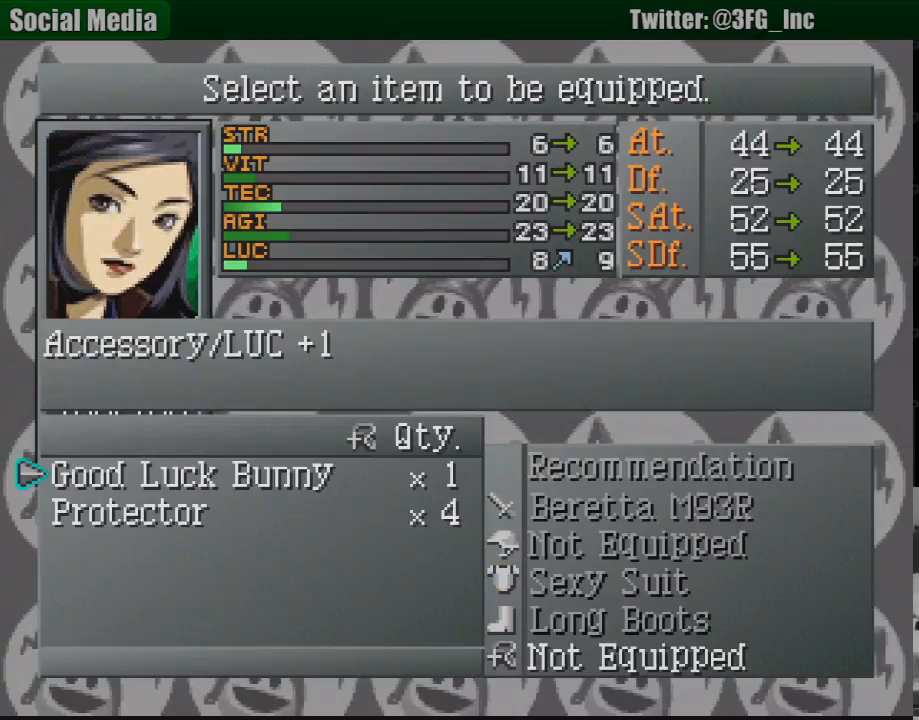
{"buttons": [], "events": []}
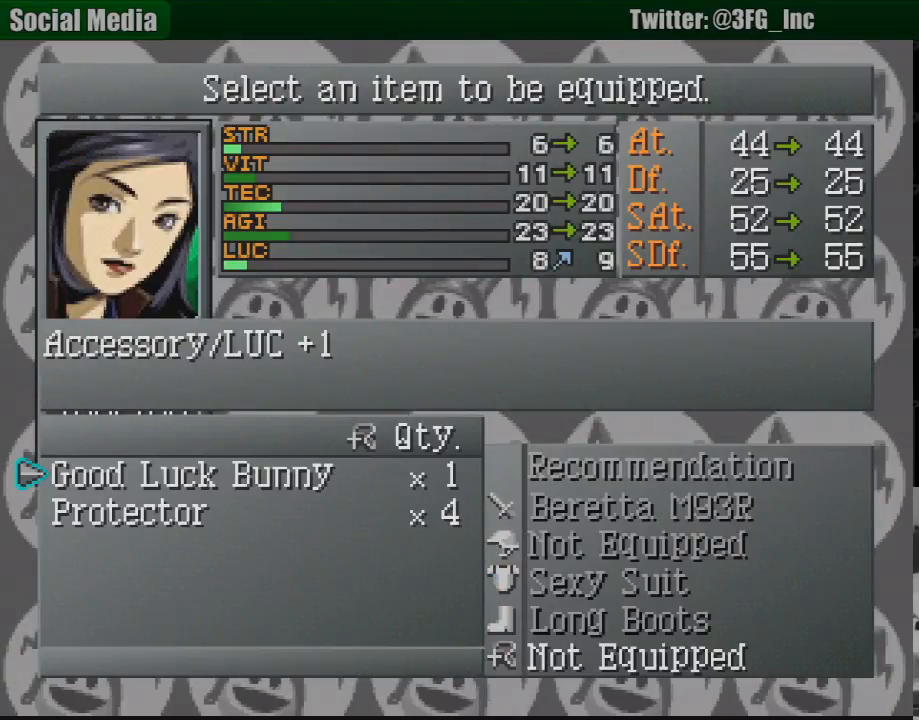
{"buttons": [], "events": [[50, "DPAD_DOWN", "down"], [183, "DPAD_DOWN", "up"]]}
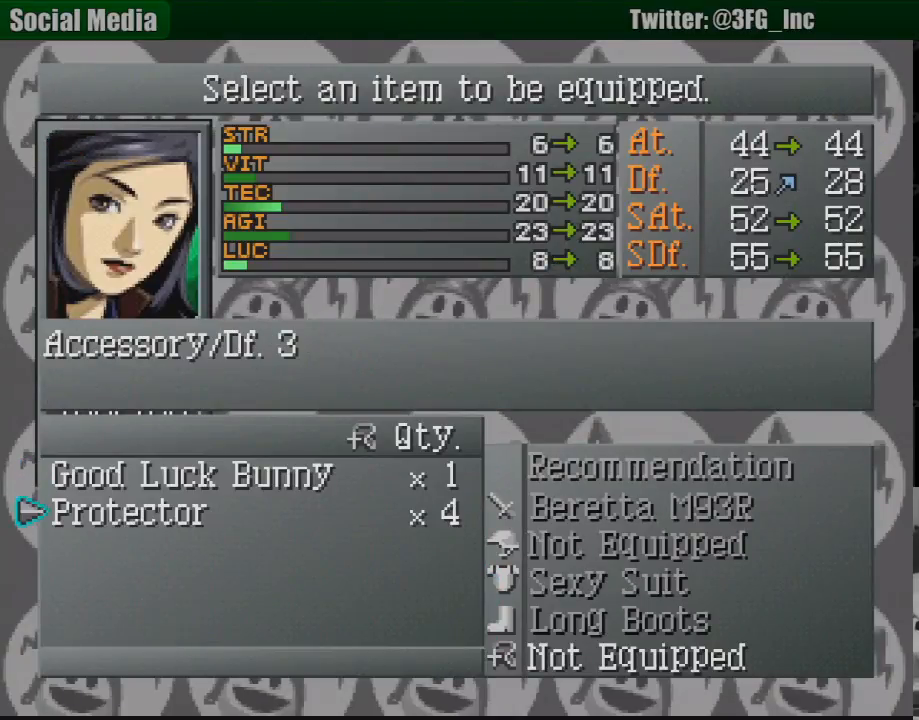
{"buttons": [], "events": [[217, "DPAD_UP", "down"], [317, "DPAD_UP", "up"]]}
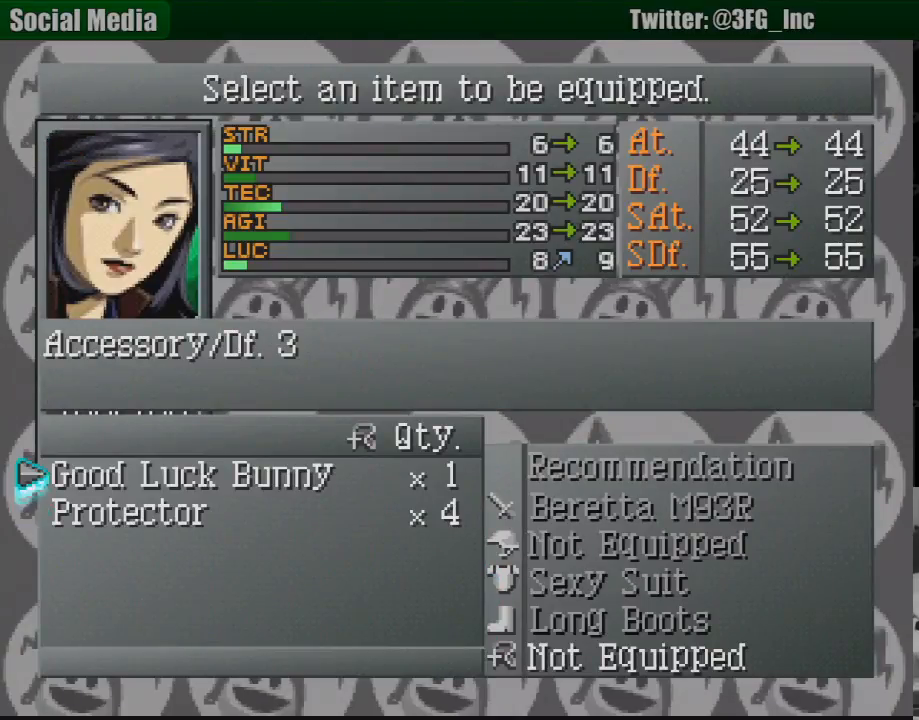
{"buttons": ["DPAD_DOWN"], "events": [[383, "DPAD_DOWN", "down"]]}
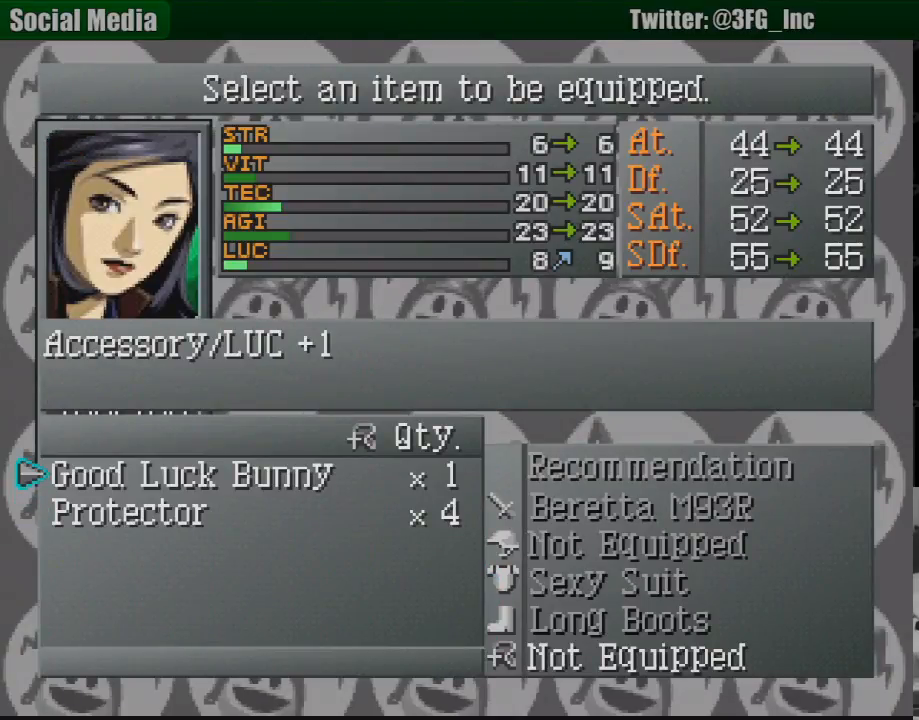
{"buttons": [], "events": [[17, "CROSS", "down"], [50, "DPAD_DOWN", "up"], [133, "CROSS", "up"]]}
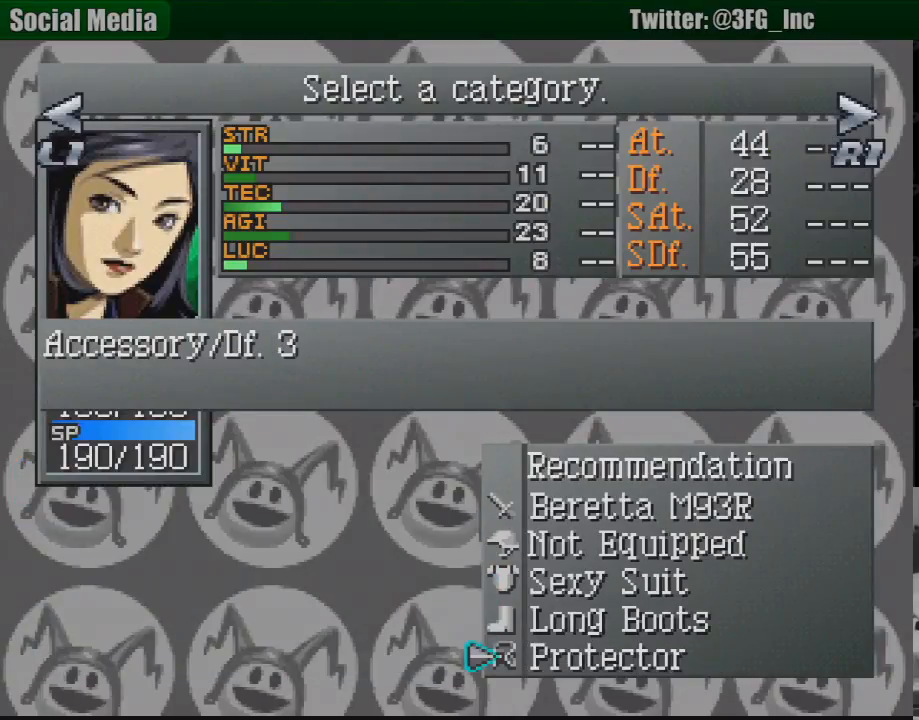
{"buttons": [], "events": []}
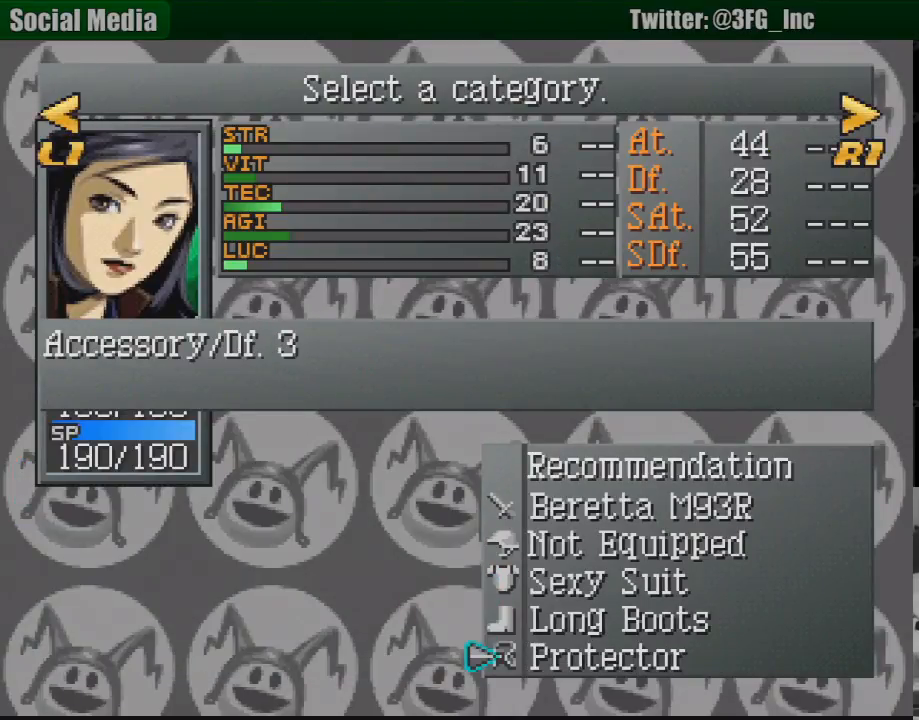
{"buttons": [], "events": [[217, "R1", "down"], [350, "R1", "up"]]}
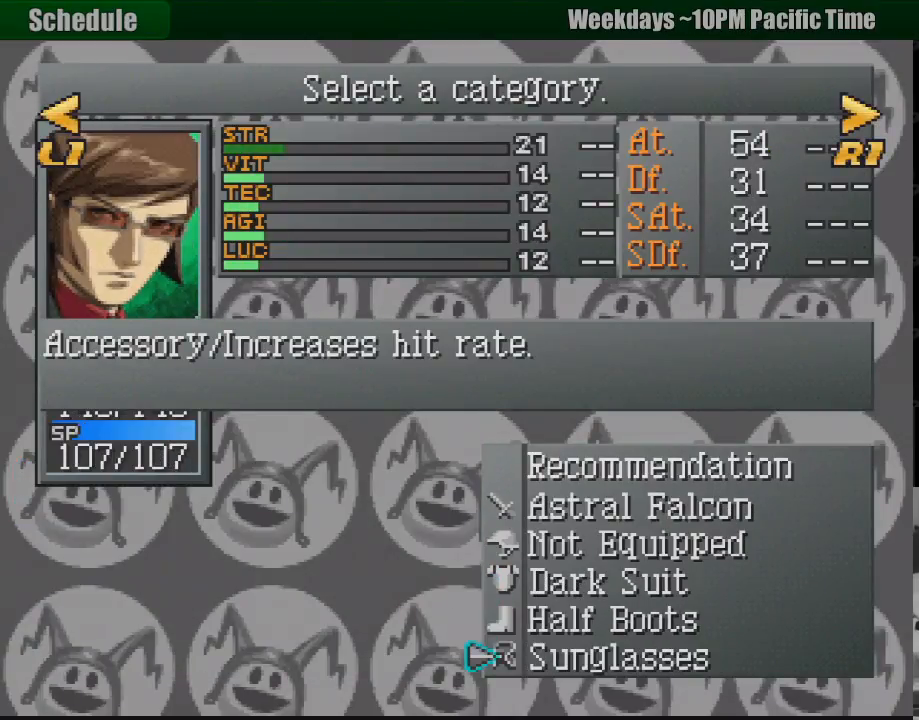
{"buttons": [], "events": []}
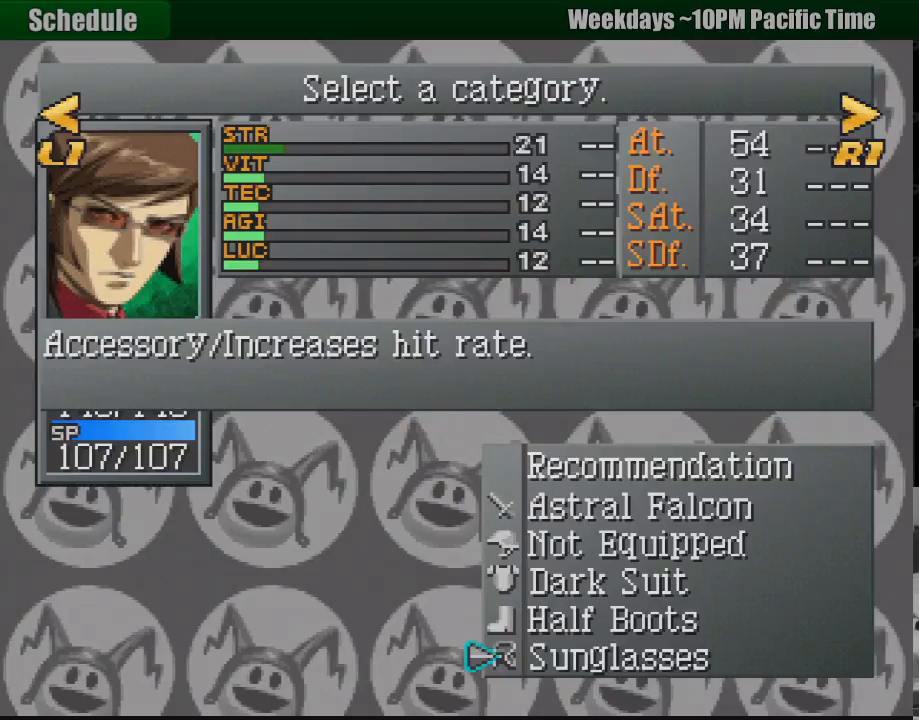
{"buttons": [], "events": [[283, "CROSS", "down"], [400, "CROSS", "up"]]}
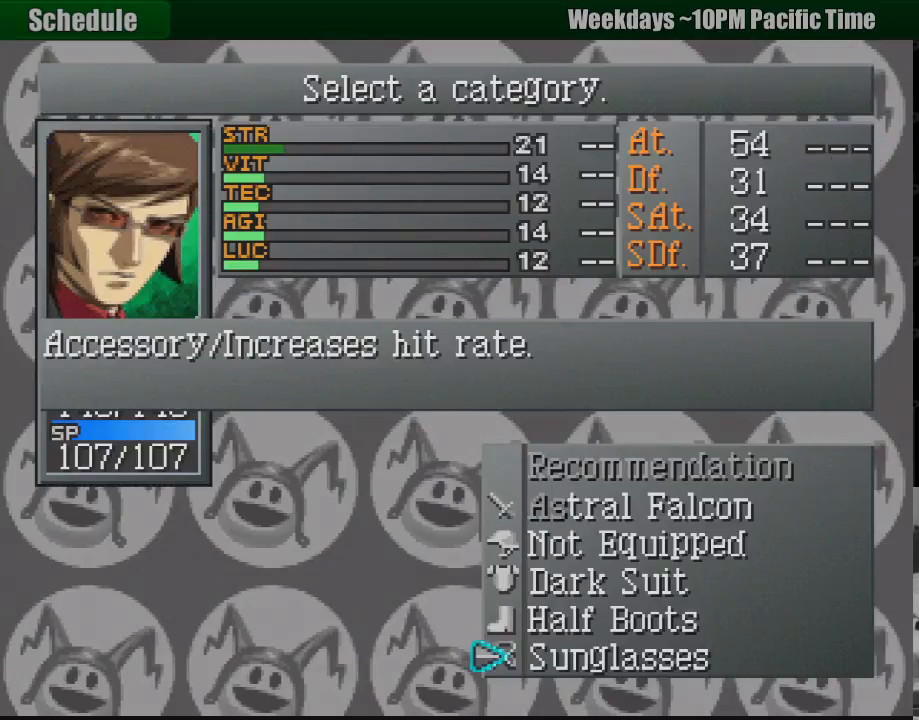
{"buttons": [], "events": []}
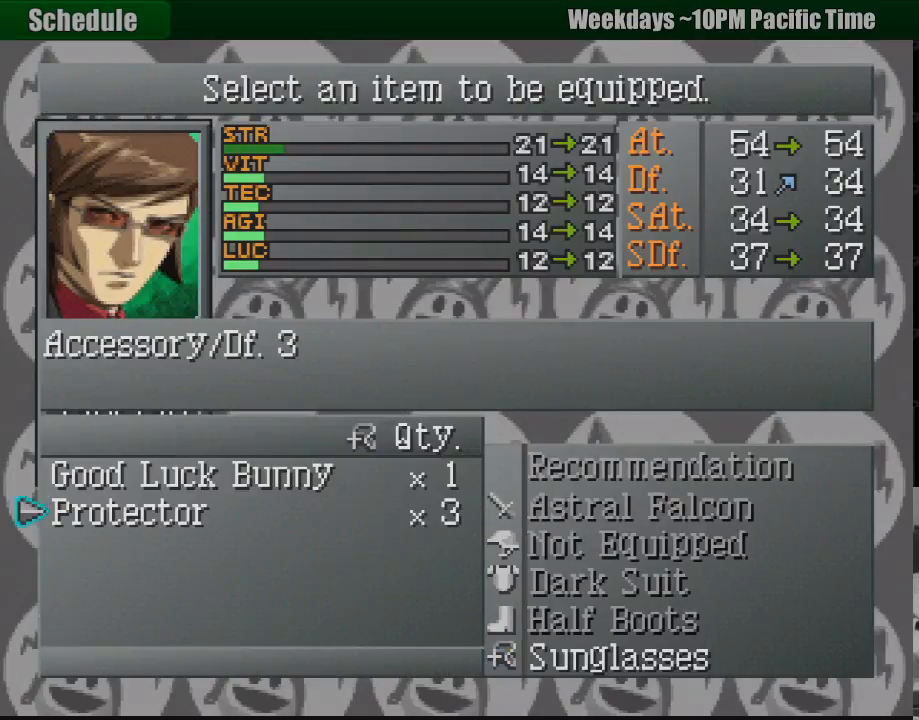
{"buttons": [], "events": []}
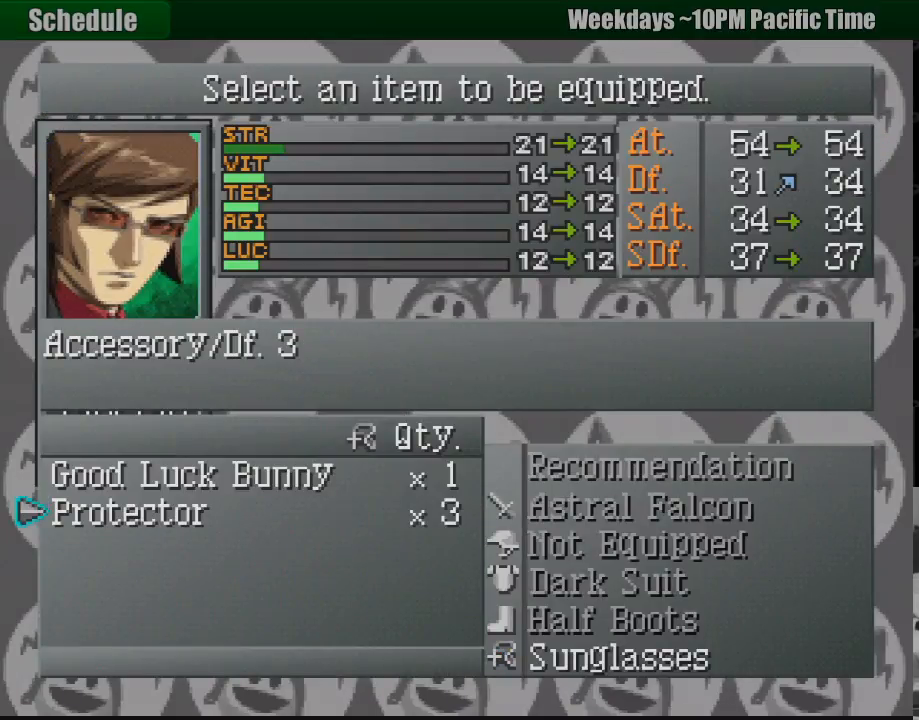
{"buttons": ["DPAD_UP"], "events": [[367, "DPAD_UP", "down"]]}